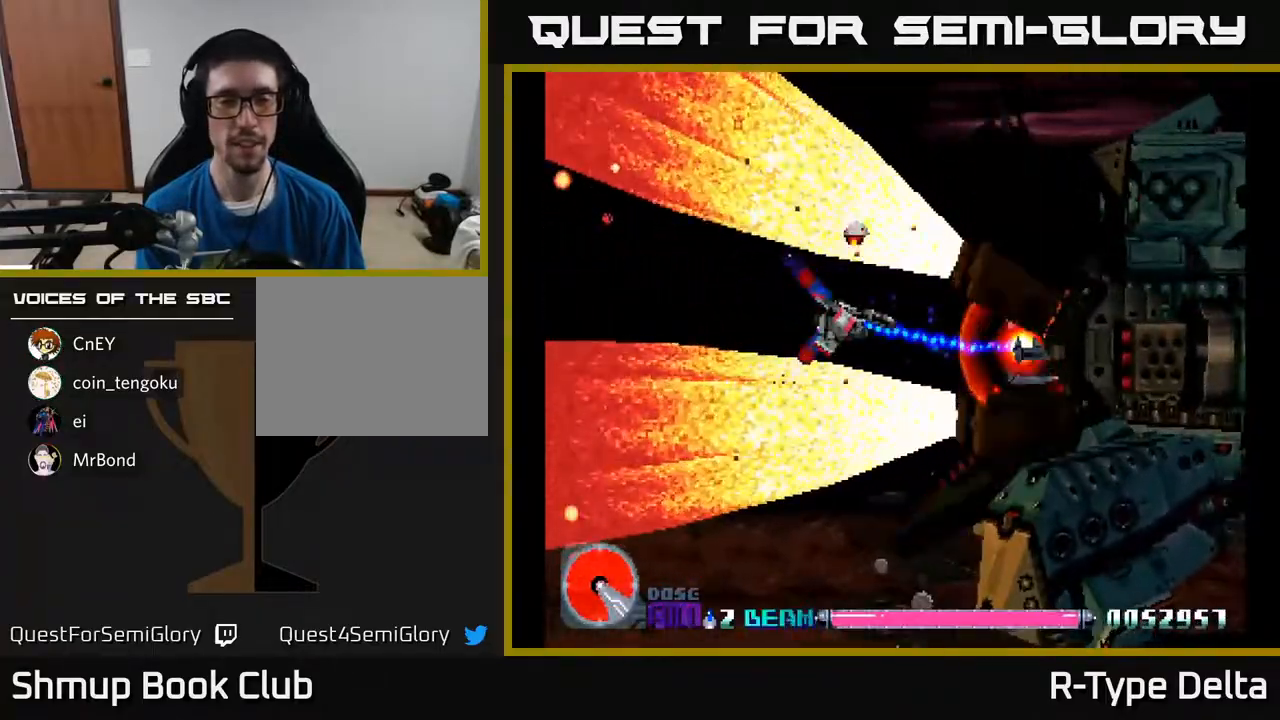
Gameplay with a controller (Xbox layout); each line is a JSON object with the inputs held at the frame after it. "events" lists button and stick changes between this image and that frame as [ms after this image, input, new state], when the widget could be followed in between. Not read: left_stick right_stick.
{"buttons": ["X"], "events": [[350, "DPAD_DOWN", "down"], [367, "DPAD_DOWN", "up"]]}
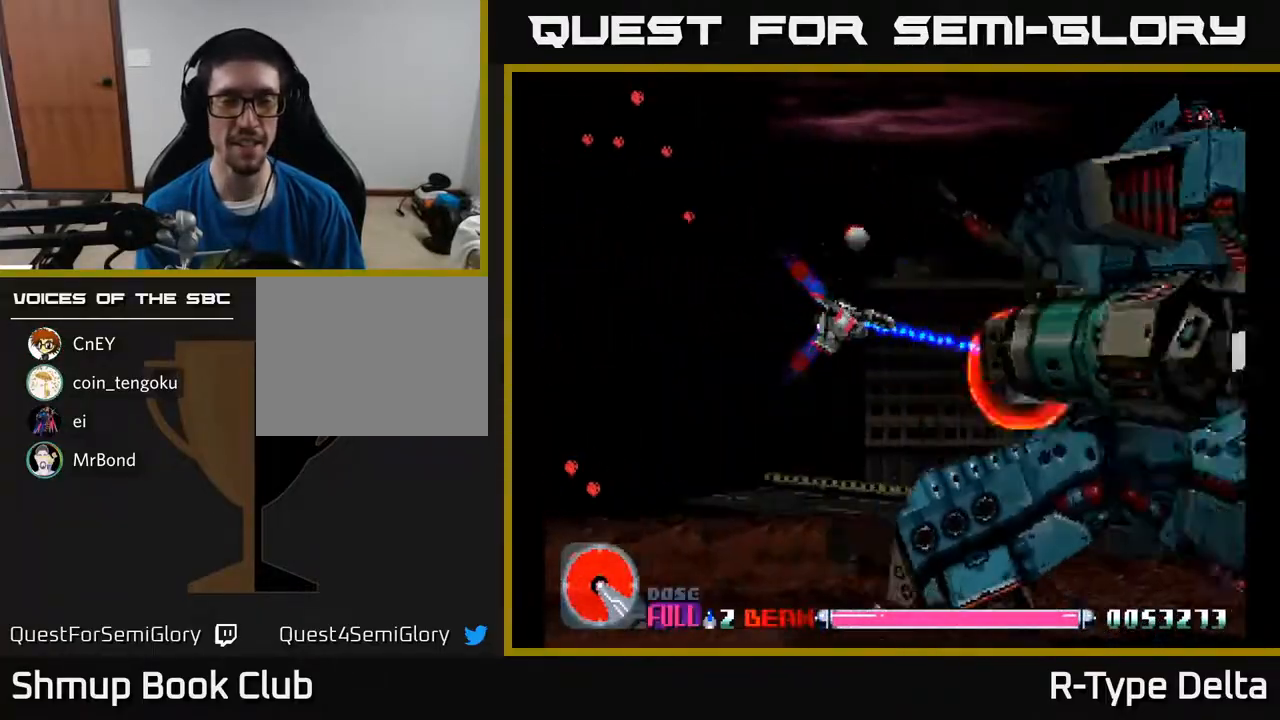
{"buttons": ["X", "DPAD_LEFT"], "events": [[367, "DPAD_LEFT", "down"]]}
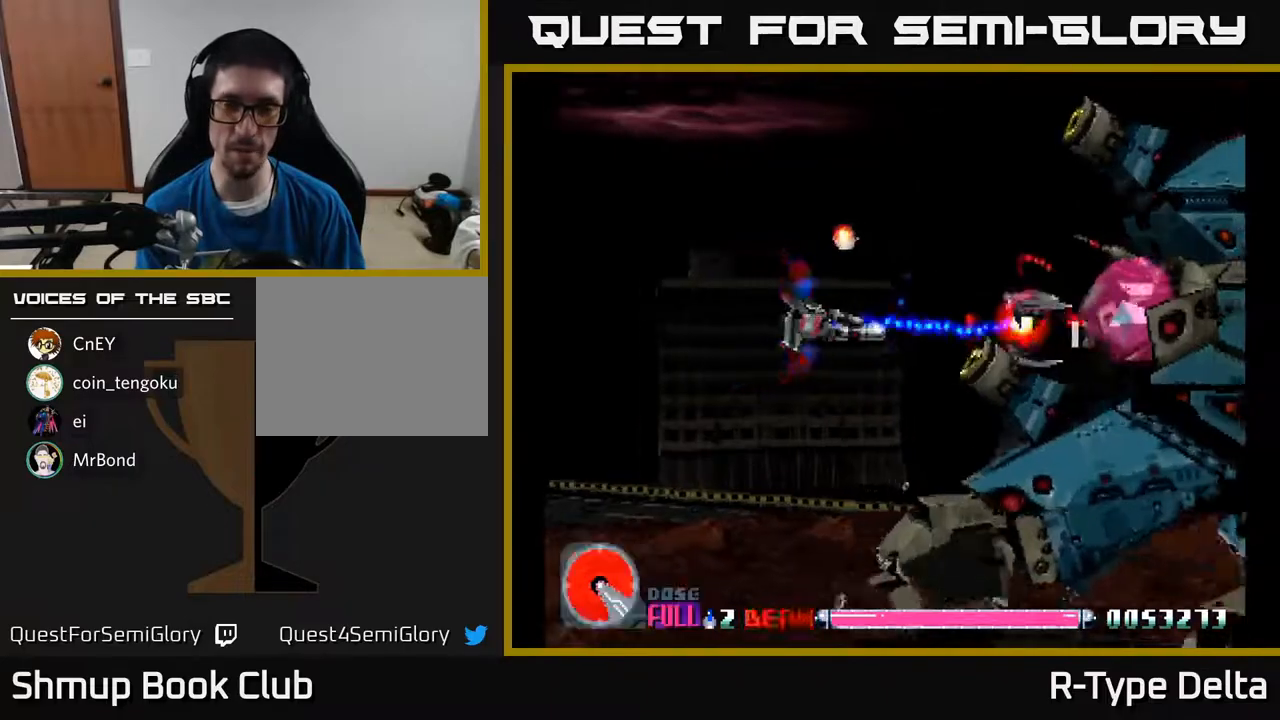
{"buttons": ["X", "DPAD_DOWN"], "events": [[17, "DPAD_LEFT", "up"], [500, "DPAD_DOWN", "down"]]}
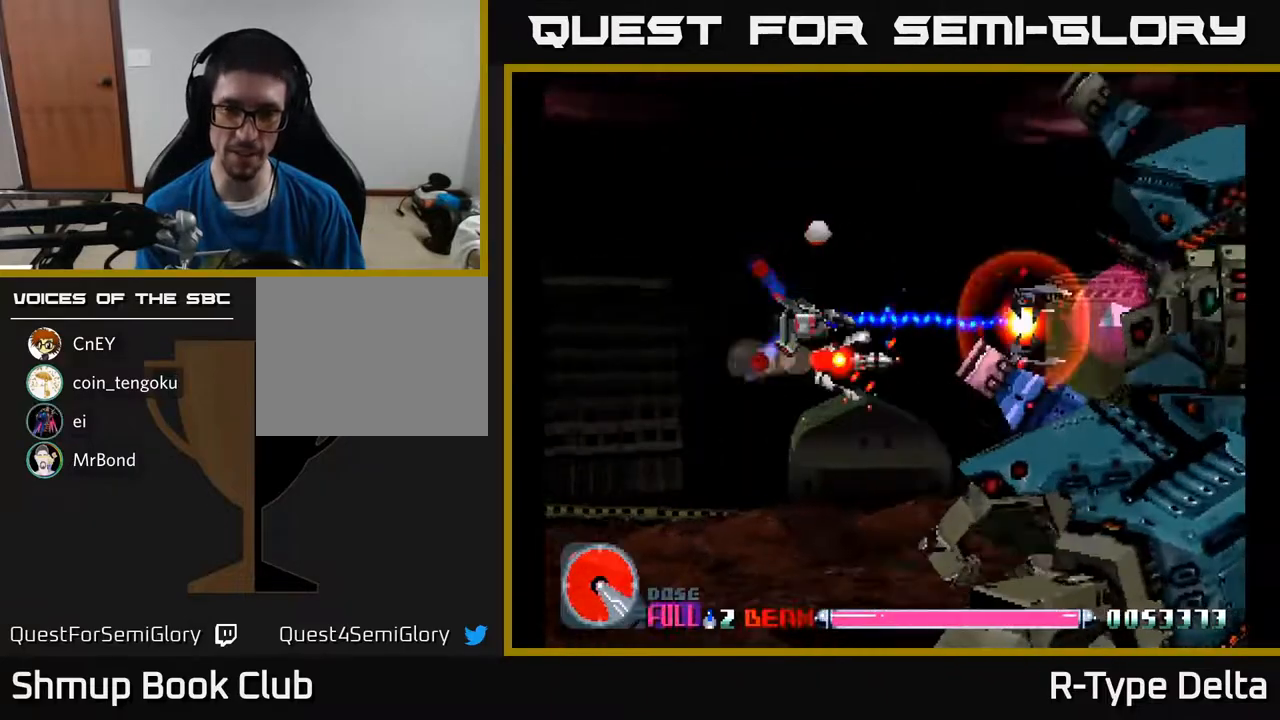
{"buttons": ["X", "DPAD_DOWN"], "events": [[83, "A", "down"], [200, "A", "up"]]}
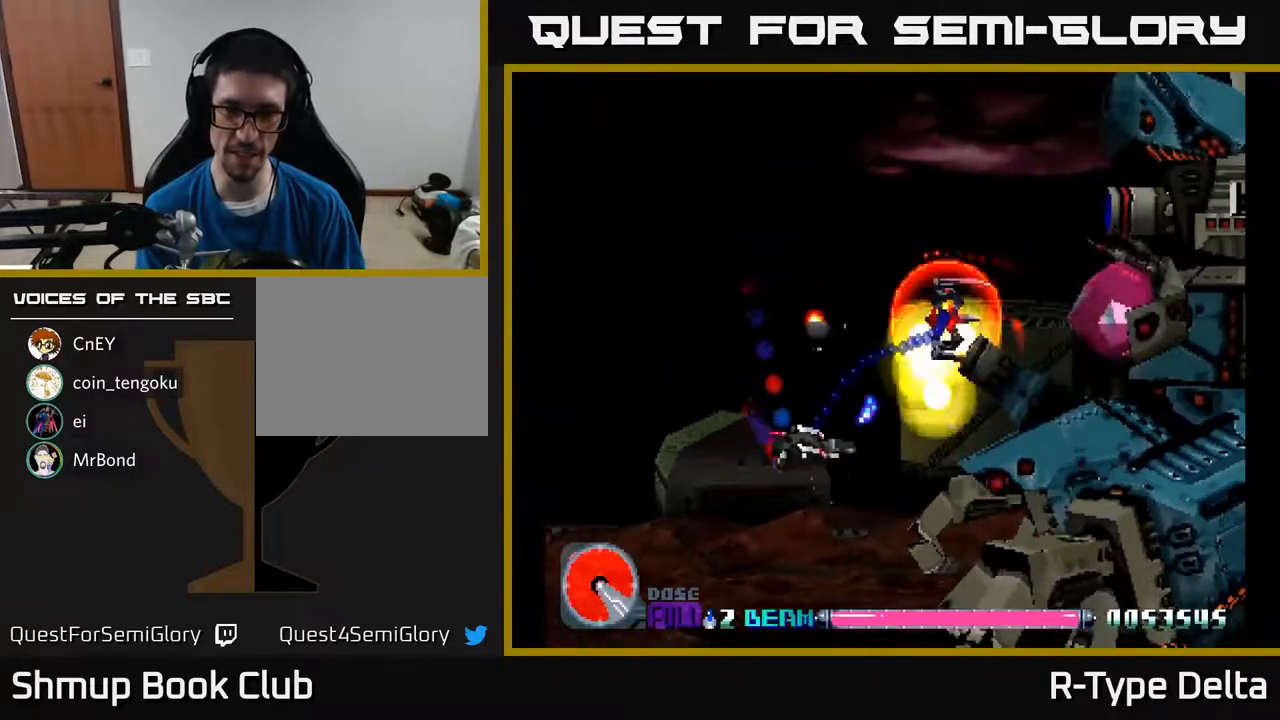
{"buttons": ["X"], "events": [[17, "DPAD_DOWN", "up"], [17, "DPAD_RIGHT", "down"], [133, "DPAD_RIGHT", "up"], [167, "DPAD_UP", "down"], [267, "DPAD_UP", "up"], [383, "DPAD_DOWN", "down"], [450, "DPAD_DOWN", "up"]]}
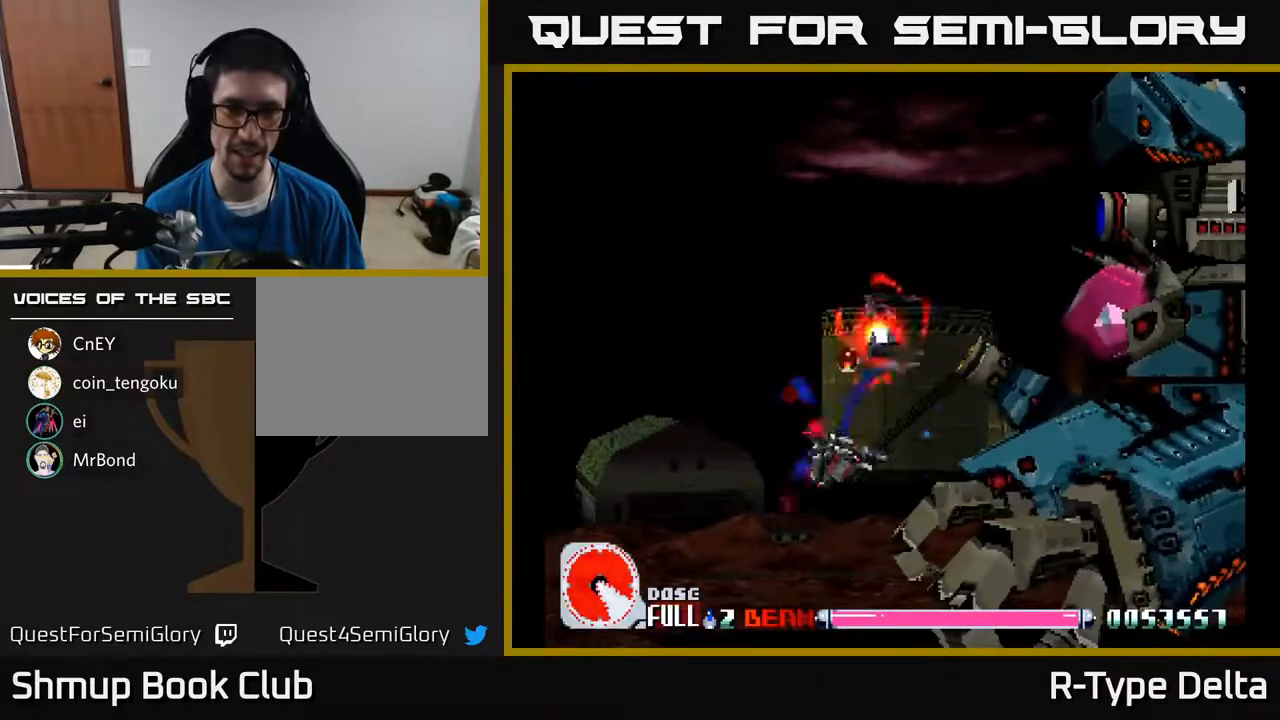
{"buttons": ["A", "X", "DPAD_DOWN", "DPAD_LEFT"], "events": [[67, "DPAD_UP", "down"], [283, "DPAD_UP", "up"], [400, "DPAD_DOWN", "down"], [433, "DPAD_LEFT", "down"], [450, "A", "down"]]}
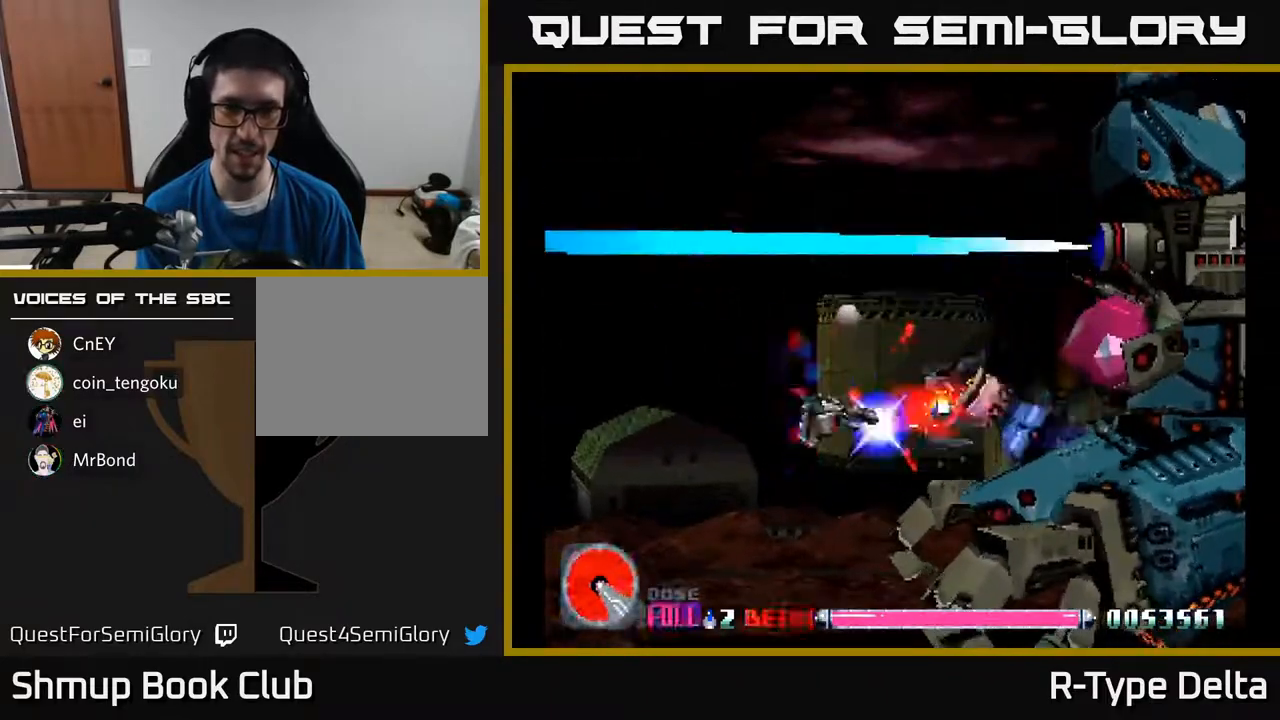
{"buttons": ["X", "DPAD_DOWN", "DPAD_LEFT"], "events": [[50, "A", "up"], [133, "DPAD_LEFT", "up"], [300, "DPAD_DOWN", "up"], [417, "DPAD_LEFT", "down"], [500, "DPAD_DOWN", "down"]]}
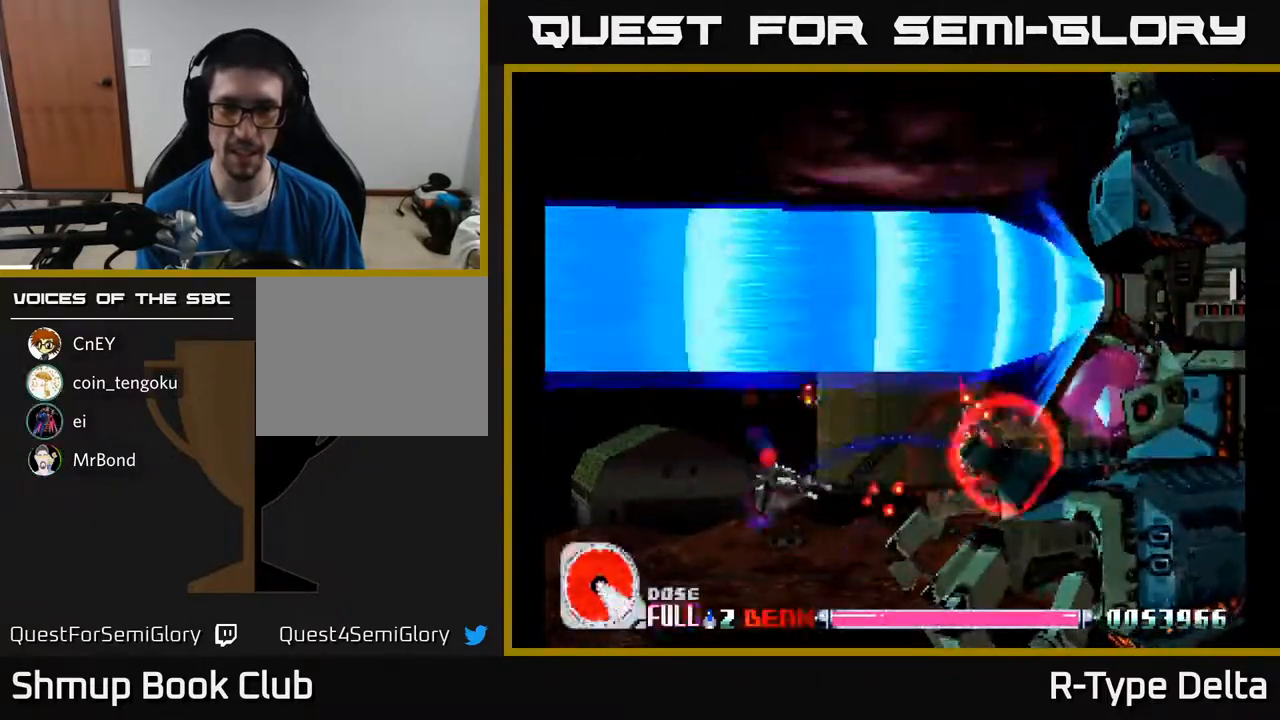
{"buttons": ["X"], "events": [[17, "DPAD_LEFT", "up"], [133, "DPAD_DOWN", "up"], [300, "DPAD_DOWN", "down"], [400, "DPAD_DOWN", "up"]]}
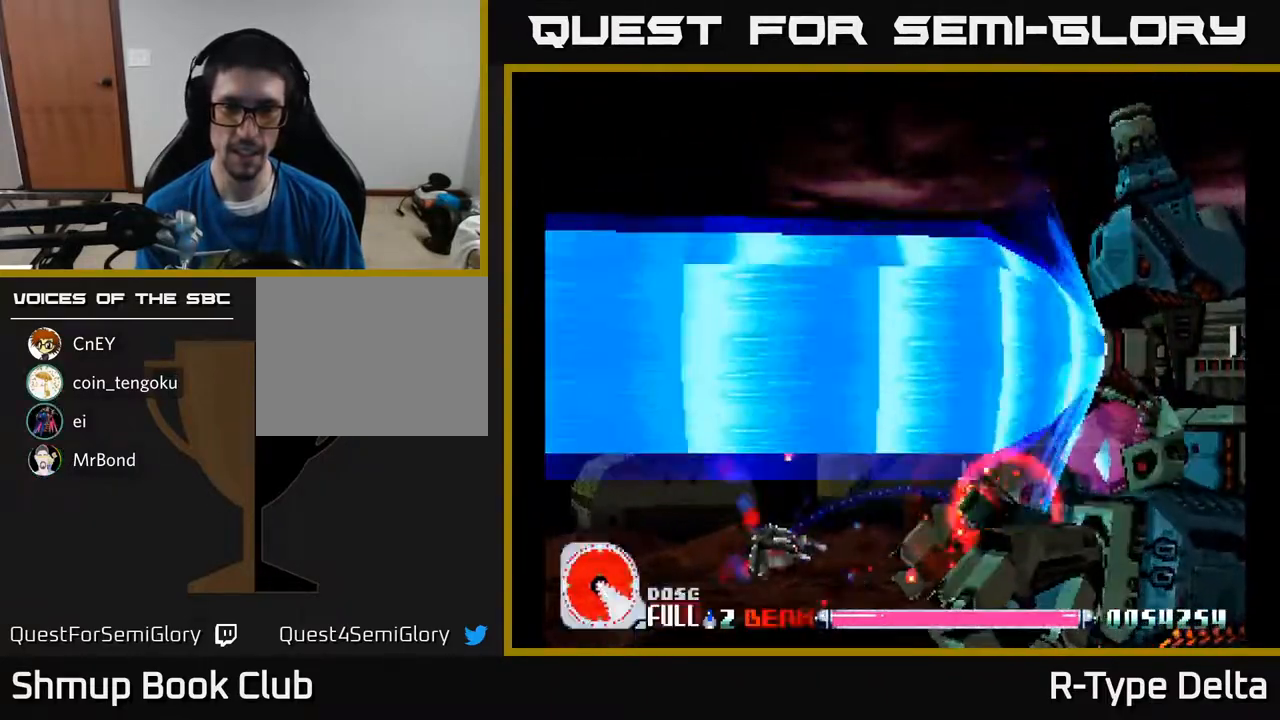
{"buttons": ["X"], "events": []}
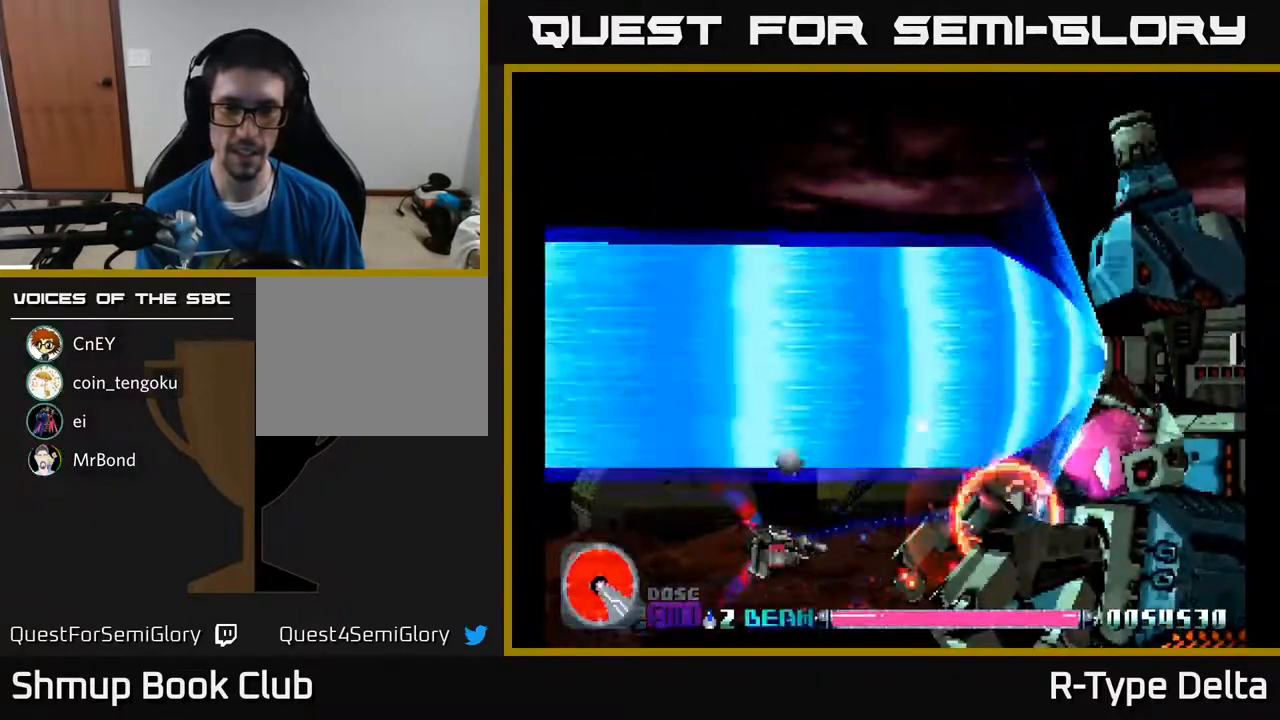
{"buttons": ["X"], "events": []}
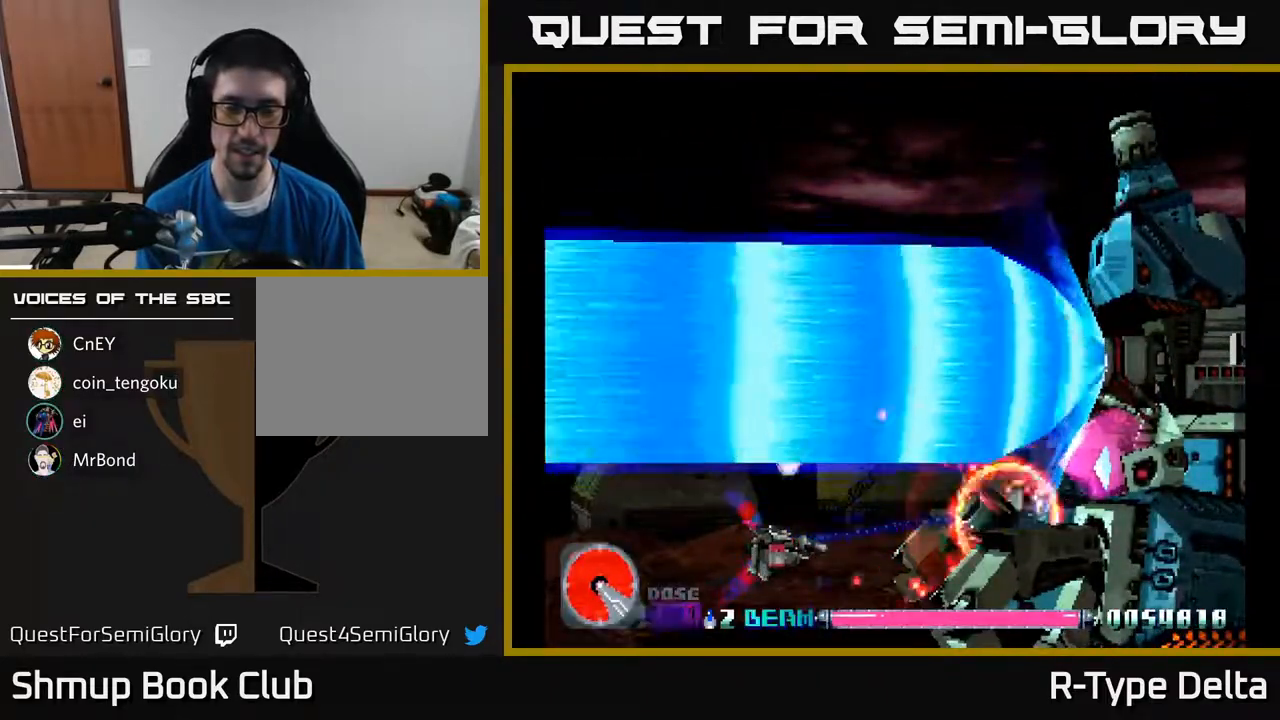
{"buttons": ["X"], "events": []}
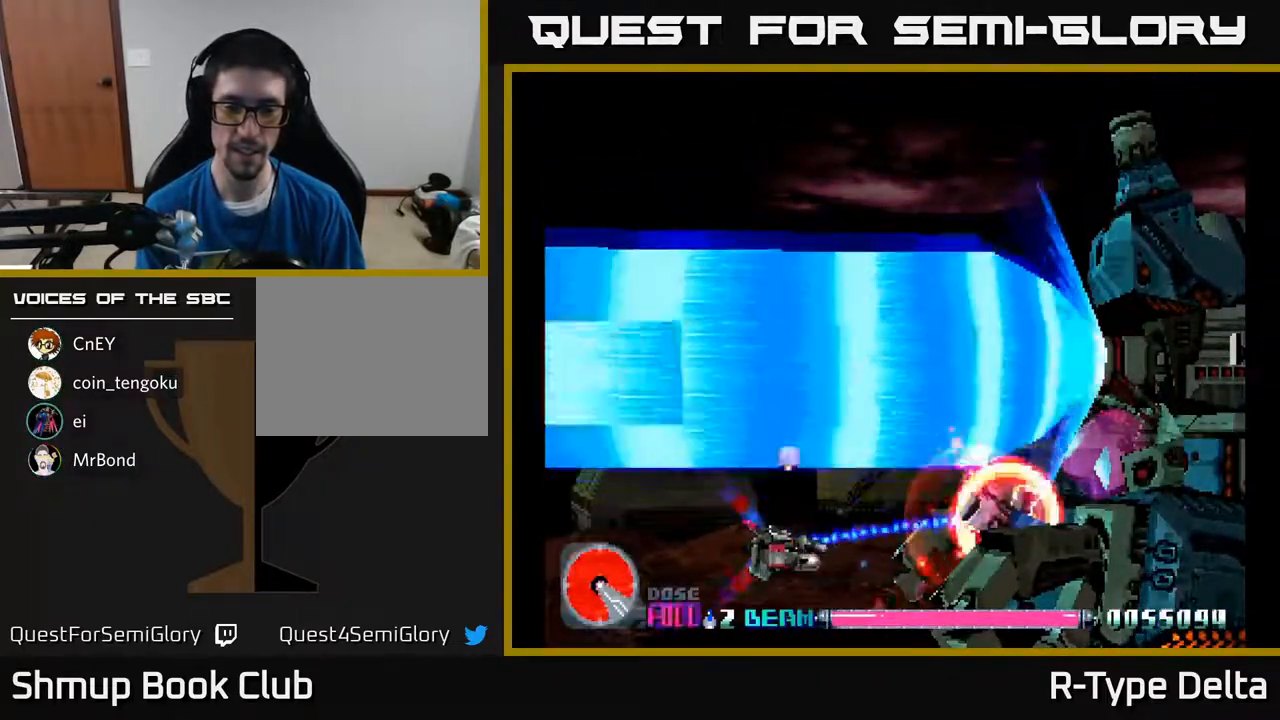
{"buttons": ["X"], "events": []}
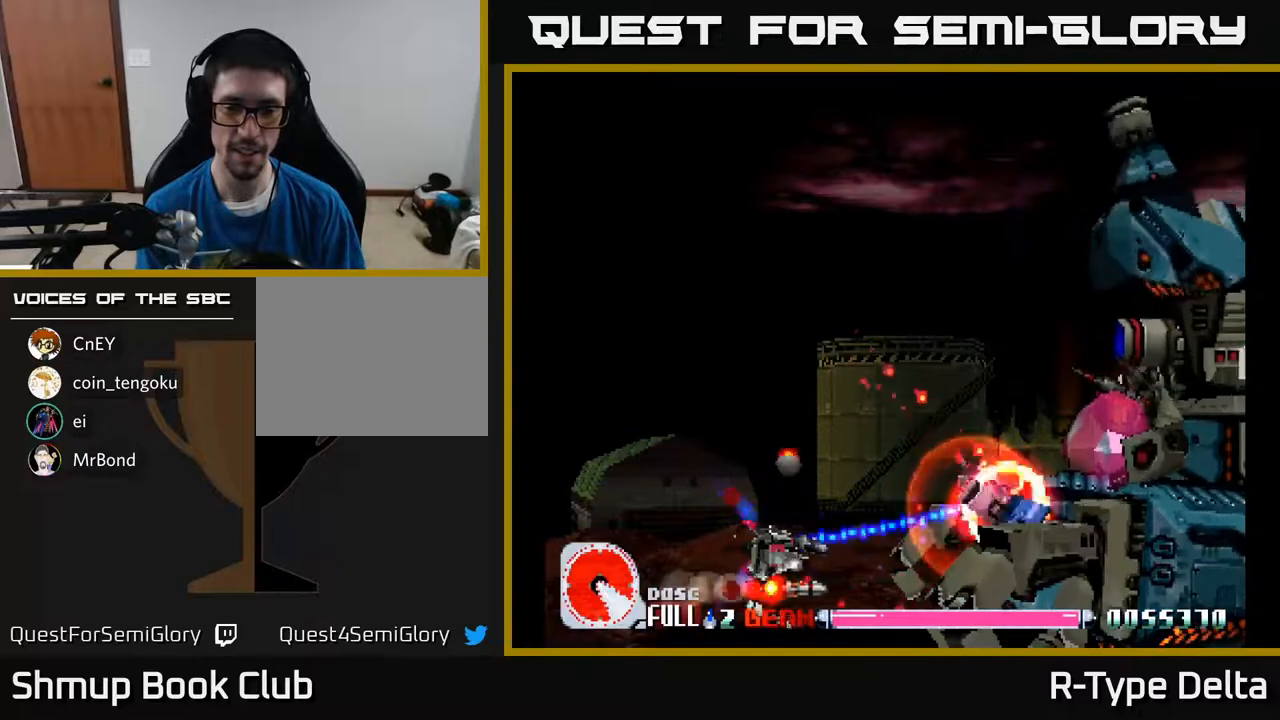
{"buttons": ["X", "DPAD_UP"], "events": [[217, "DPAD_UP", "down"]]}
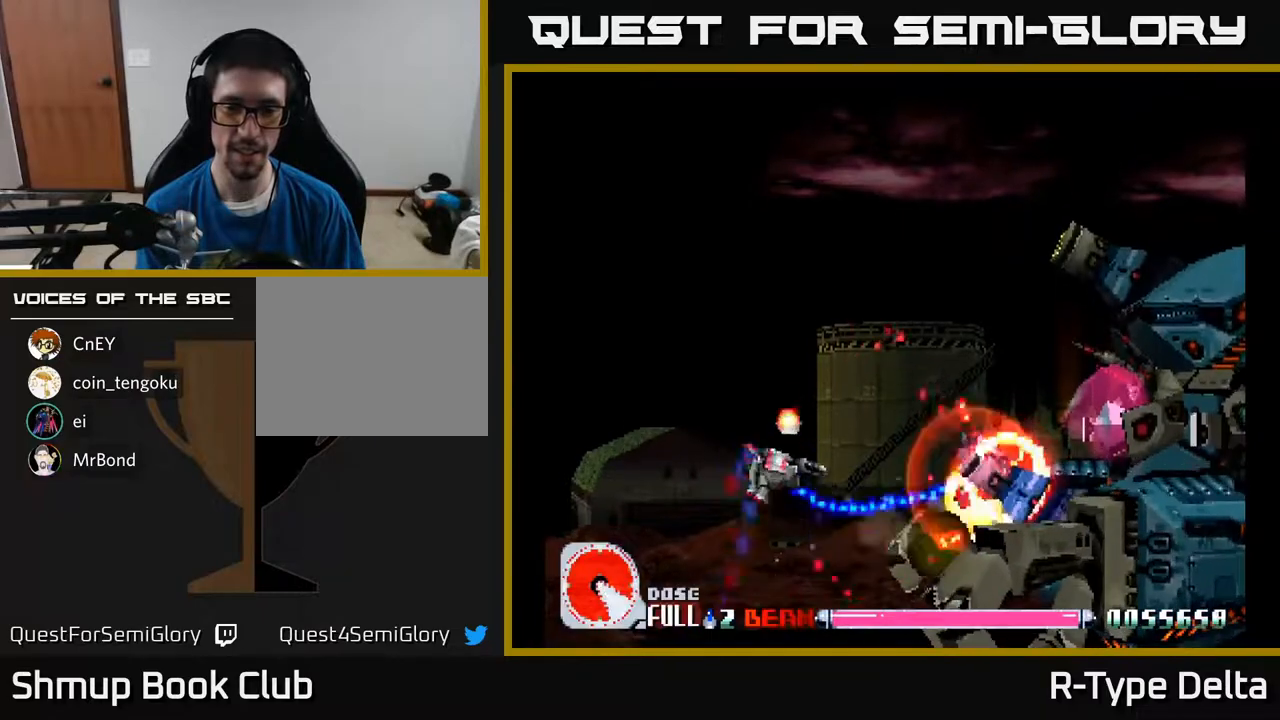
{"buttons": ["X"], "events": [[50, "DPAD_UP", "up"], [67, "DPAD_RIGHT", "down"], [200, "DPAD_RIGHT", "up"], [217, "DPAD_UP", "down"], [333, "DPAD_UP", "up"]]}
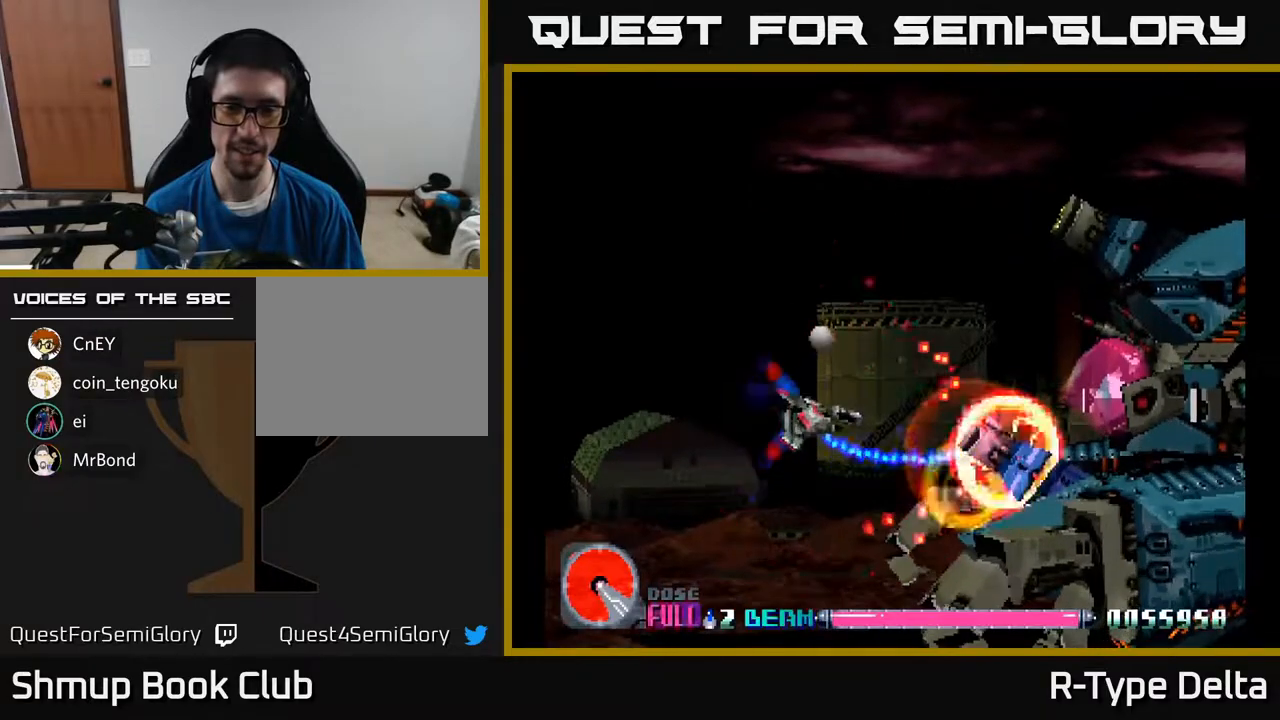
{"buttons": ["X"], "events": []}
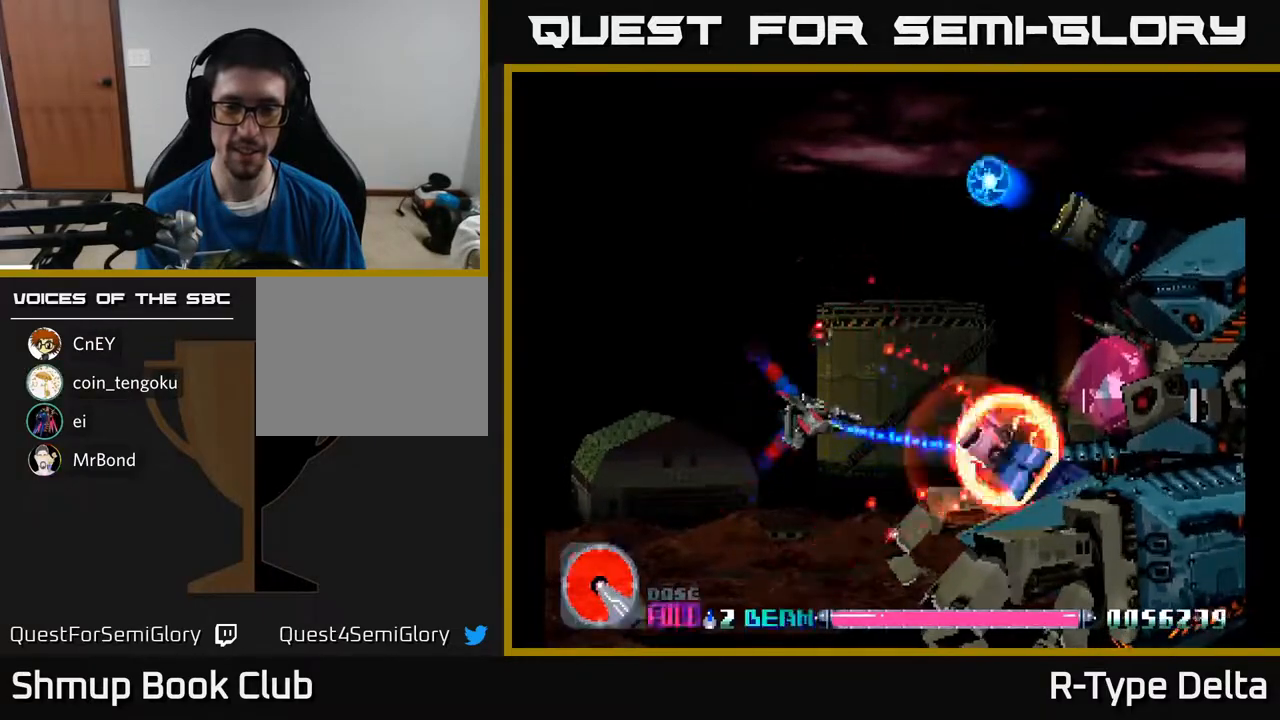
{"buttons": ["X", "DPAD_DOWN"], "events": [[233, "DPAD_LEFT", "down"], [350, "DPAD_LEFT", "up"], [483, "DPAD_DOWN", "down"]]}
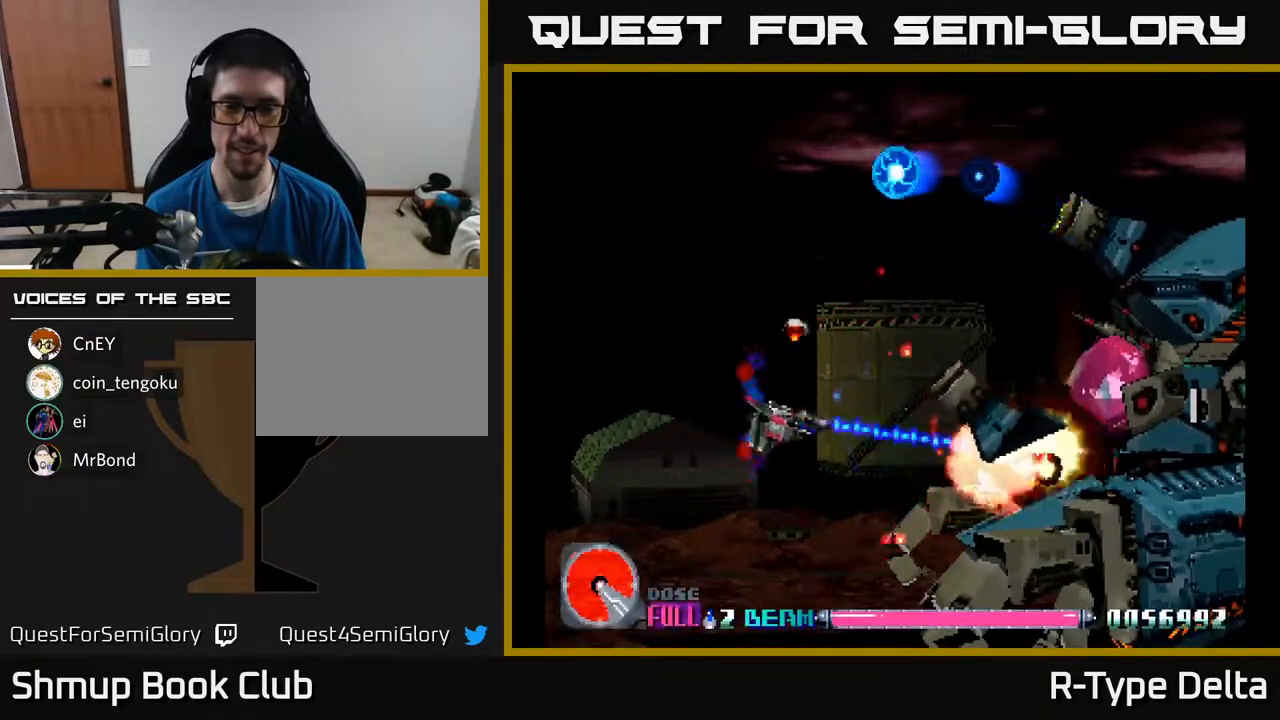
{"buttons": ["X", "DPAD_RIGHT"], "events": [[117, "DPAD_DOWN", "up"], [167, "DPAD_LEFT", "down"], [300, "DPAD_LEFT", "up"], [333, "DPAD_RIGHT", "down"], [367, "A", "down"], [483, "A", "up"]]}
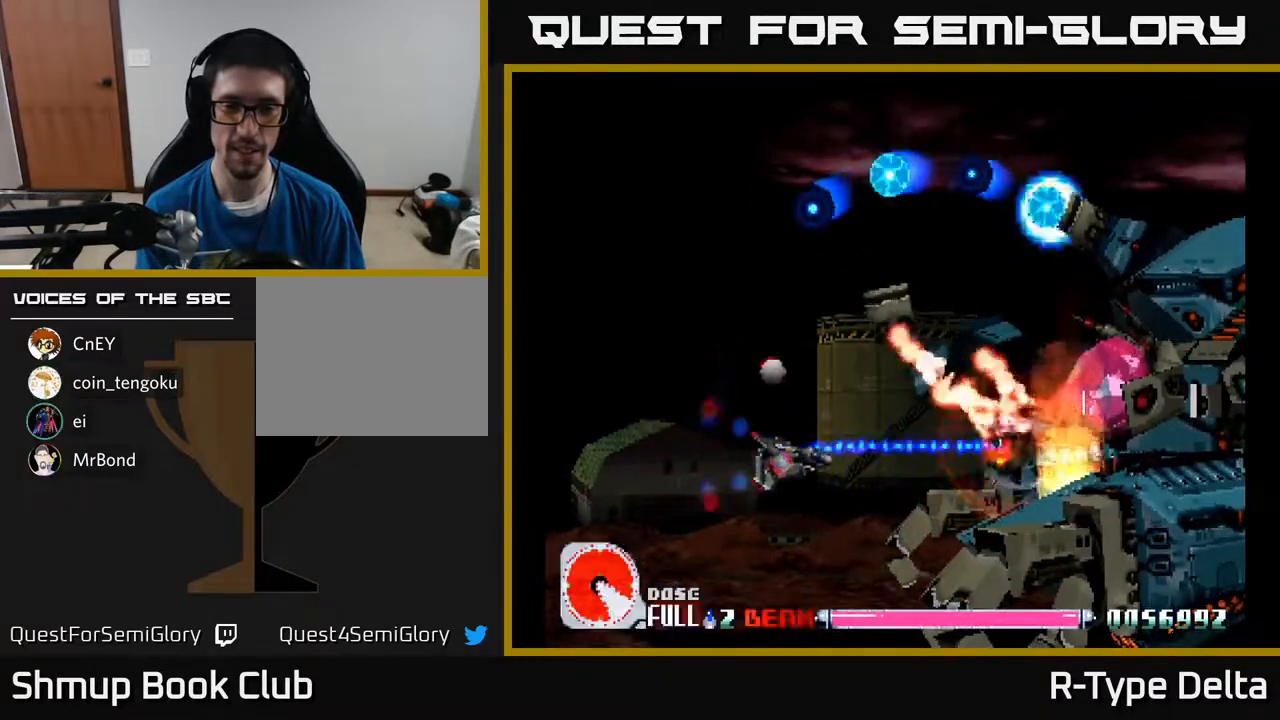
{"buttons": ["X", "DPAD_UP", "DPAD_RIGHT"], "events": [[483, "DPAD_UP", "down"]]}
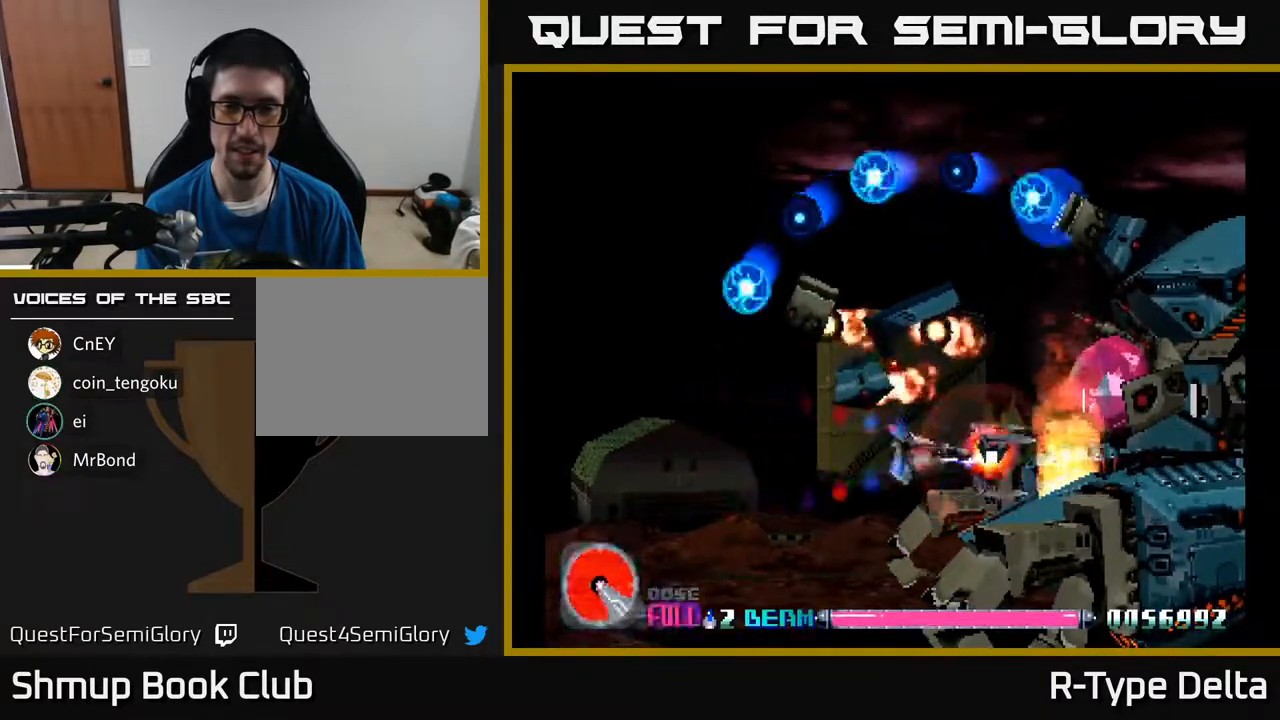
{"buttons": ["X", "DPAD_LEFT"], "events": [[100, "DPAD_RIGHT", "up"], [183, "A", "down"], [217, "DPAD_LEFT", "down"], [233, "DPAD_UP", "up"], [283, "DPAD_DOWN", "down"], [300, "A", "up"], [333, "DPAD_LEFT", "up"], [467, "DPAD_DOWN", "up"], [483, "DPAD_LEFT", "down"]]}
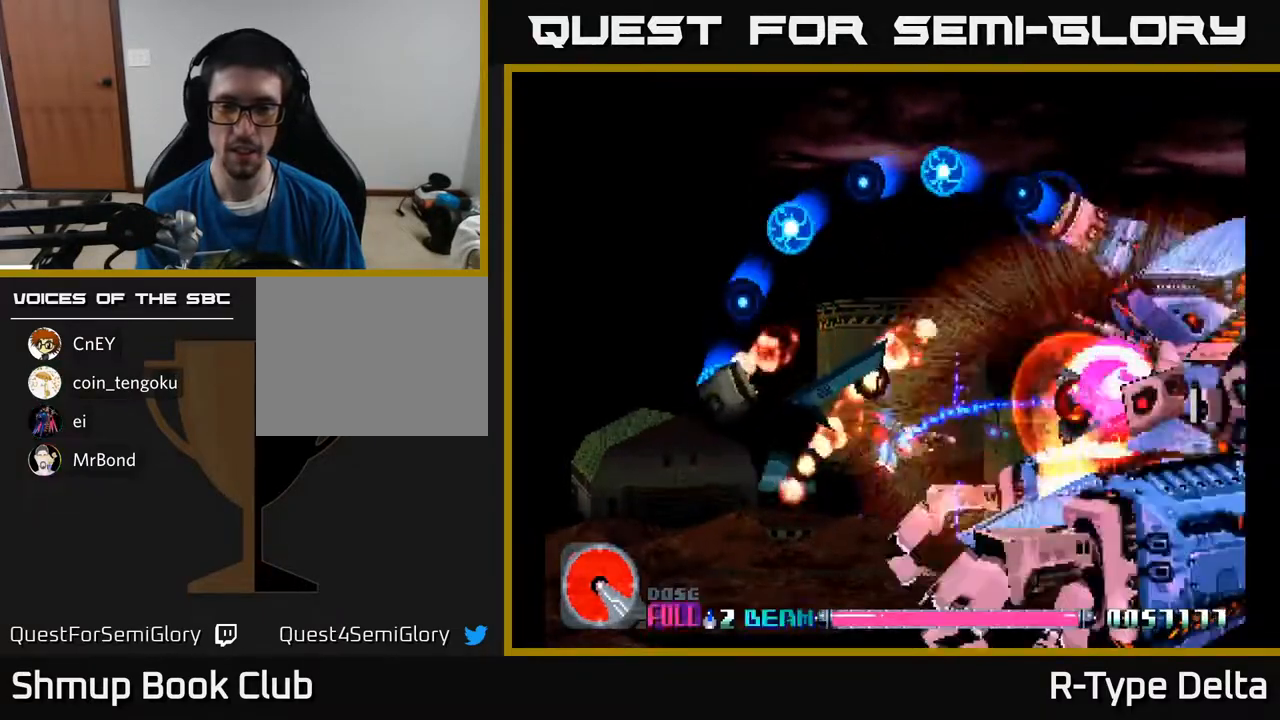
{"buttons": ["X"], "events": [[50, "DPAD_LEFT", "up"]]}
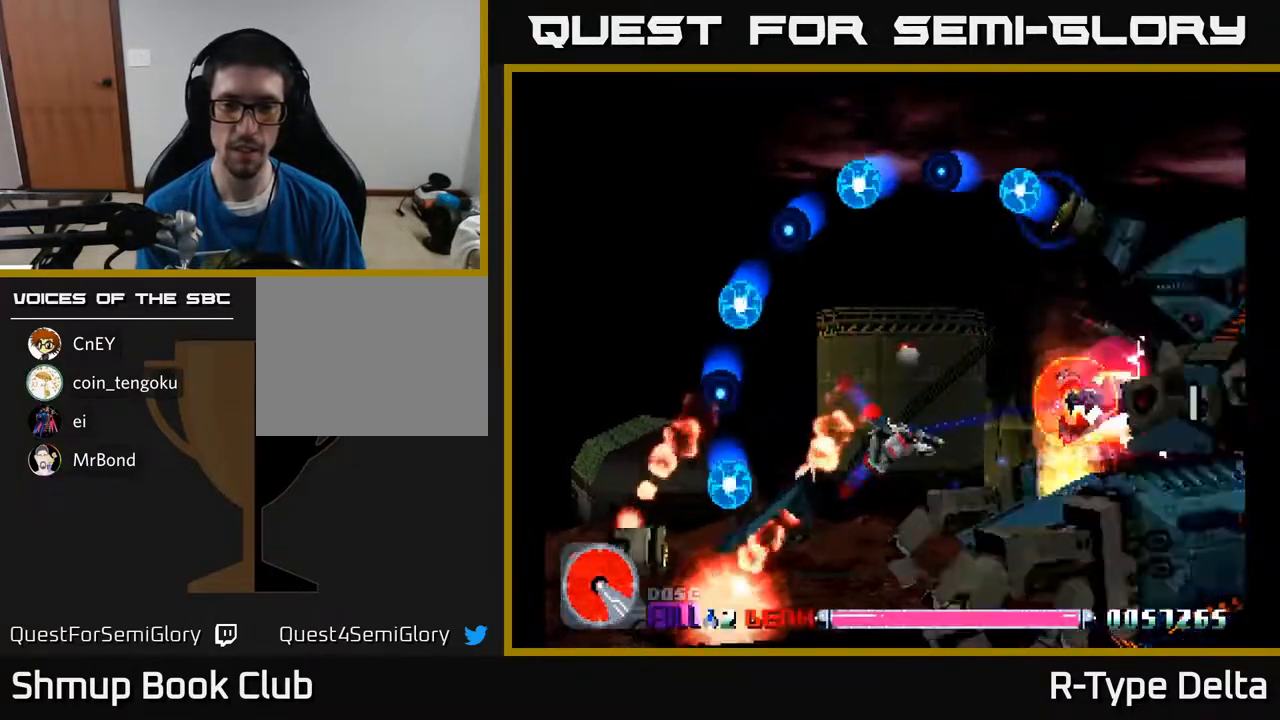
{"buttons": ["X"], "events": []}
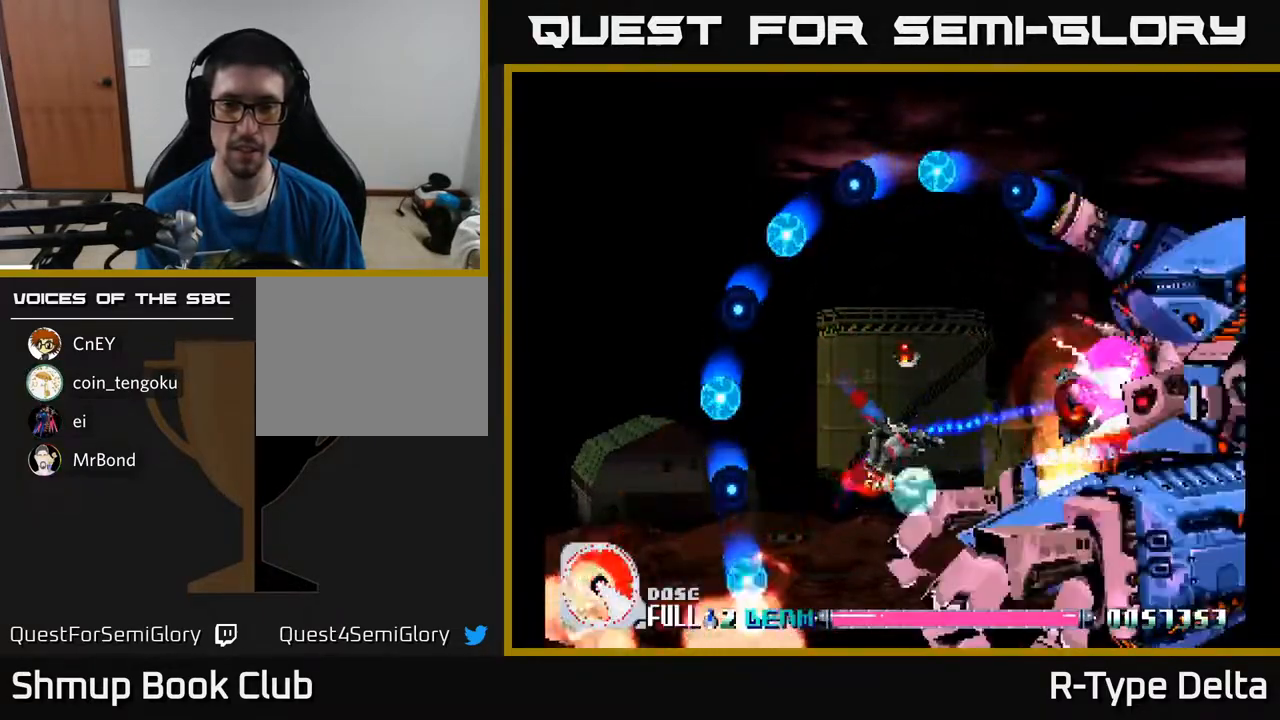
{"buttons": ["X"], "events": []}
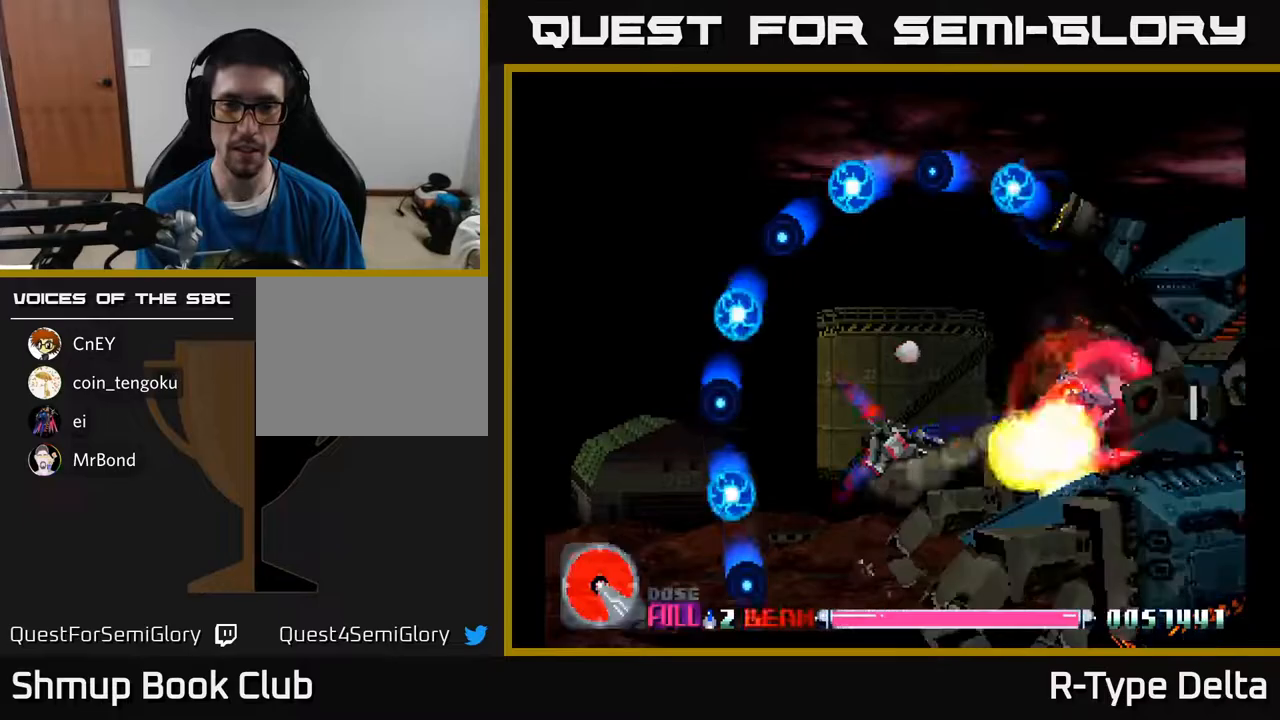
{"buttons": ["X"], "events": []}
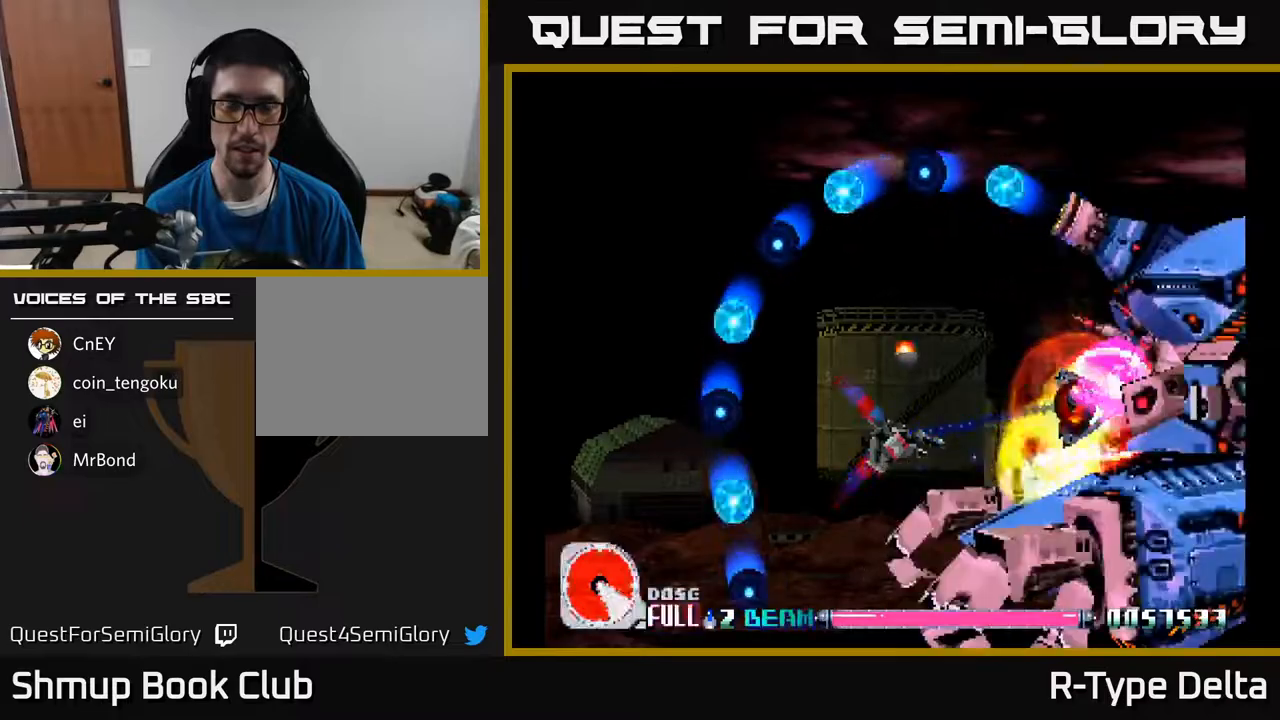
{"buttons": ["X"], "events": []}
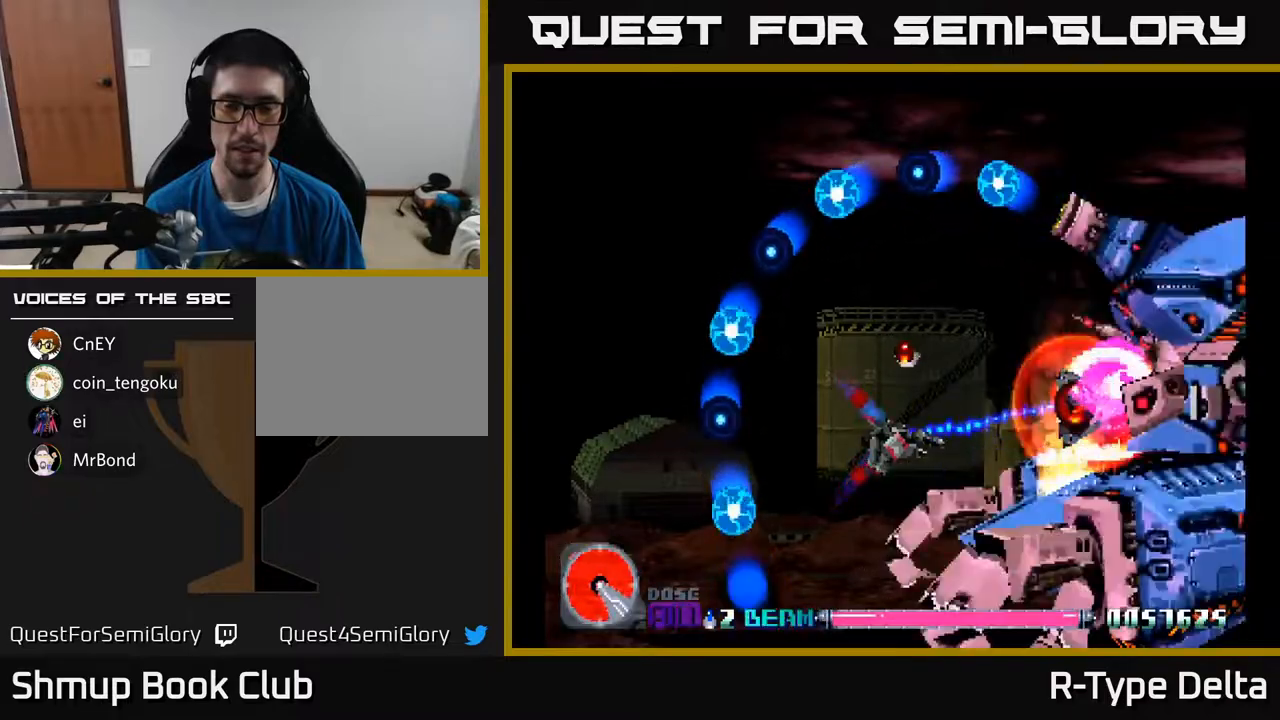
{"buttons": ["X"], "events": []}
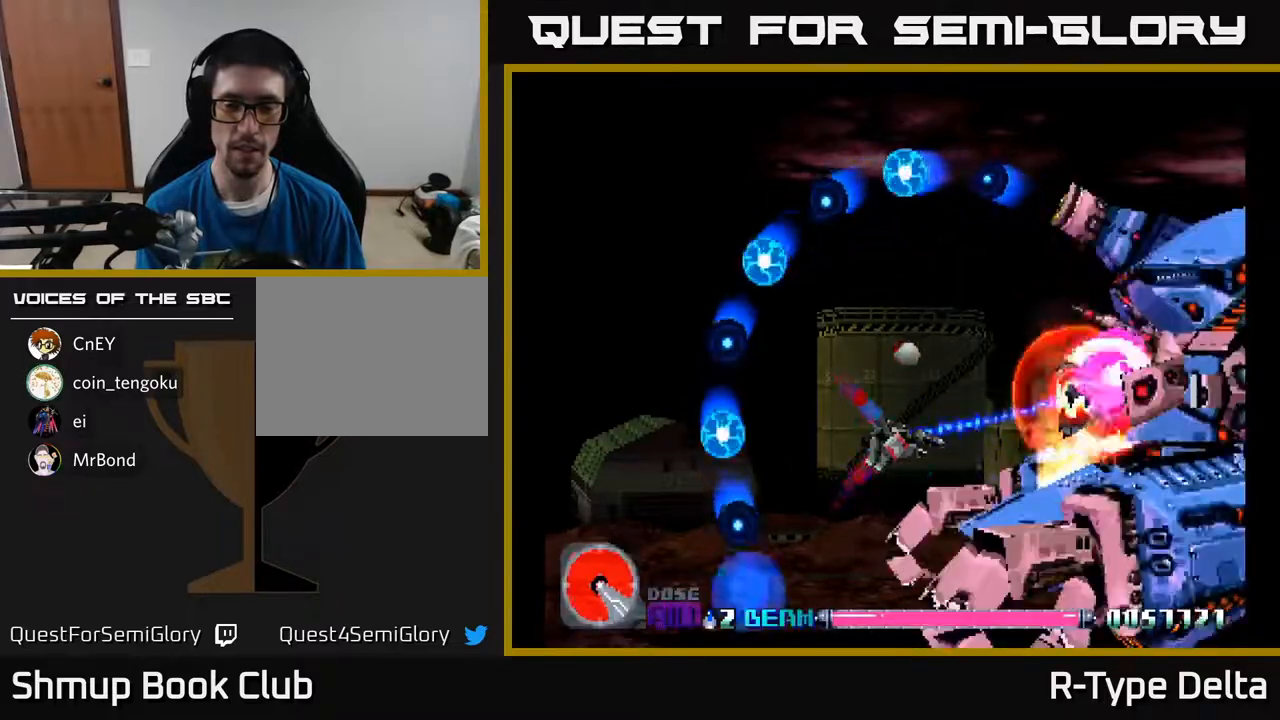
{"buttons": ["X", "DPAD_UP"], "events": [[467, "DPAD_UP", "down"]]}
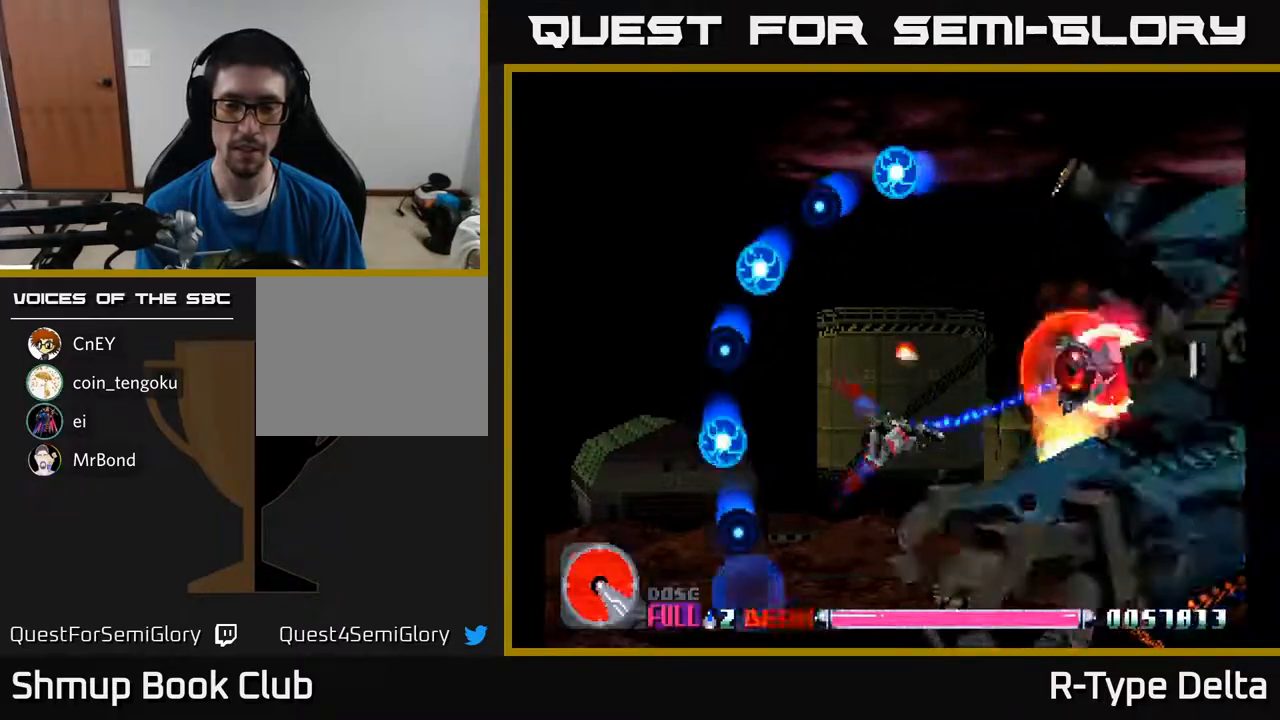
{"buttons": ["X"], "events": [[117, "DPAD_UP", "up"]]}
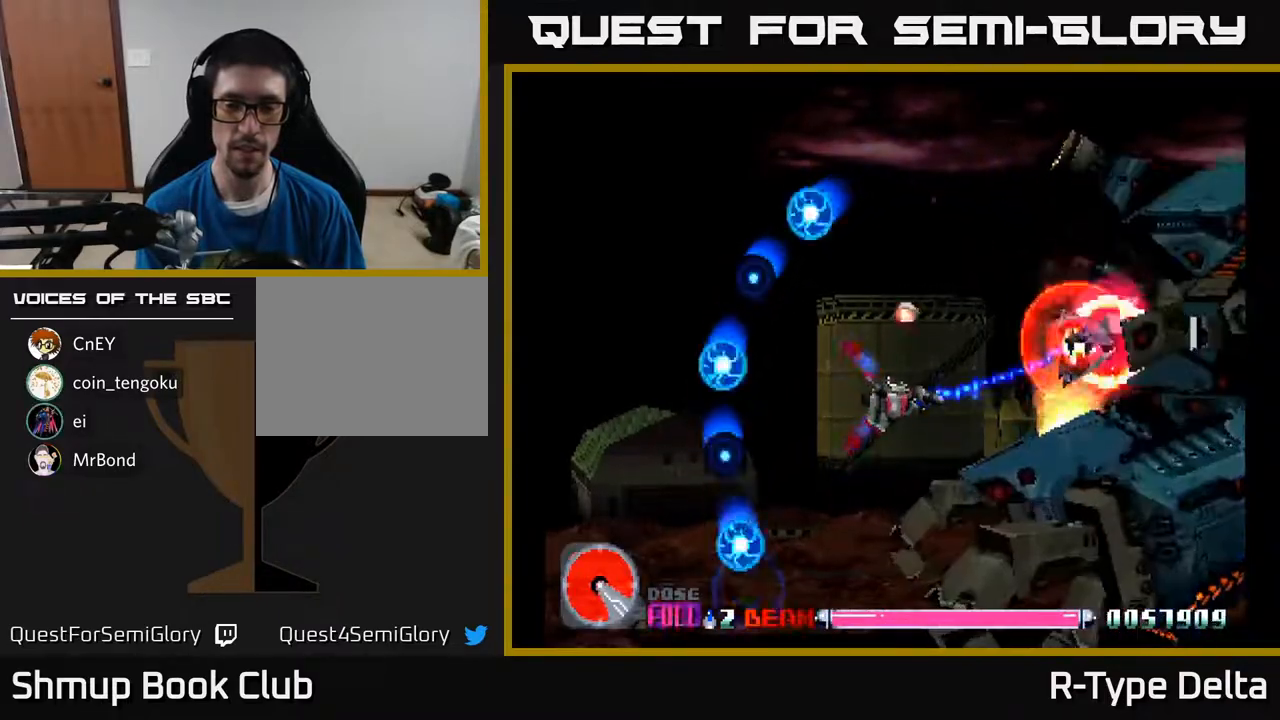
{"buttons": ["X"], "events": []}
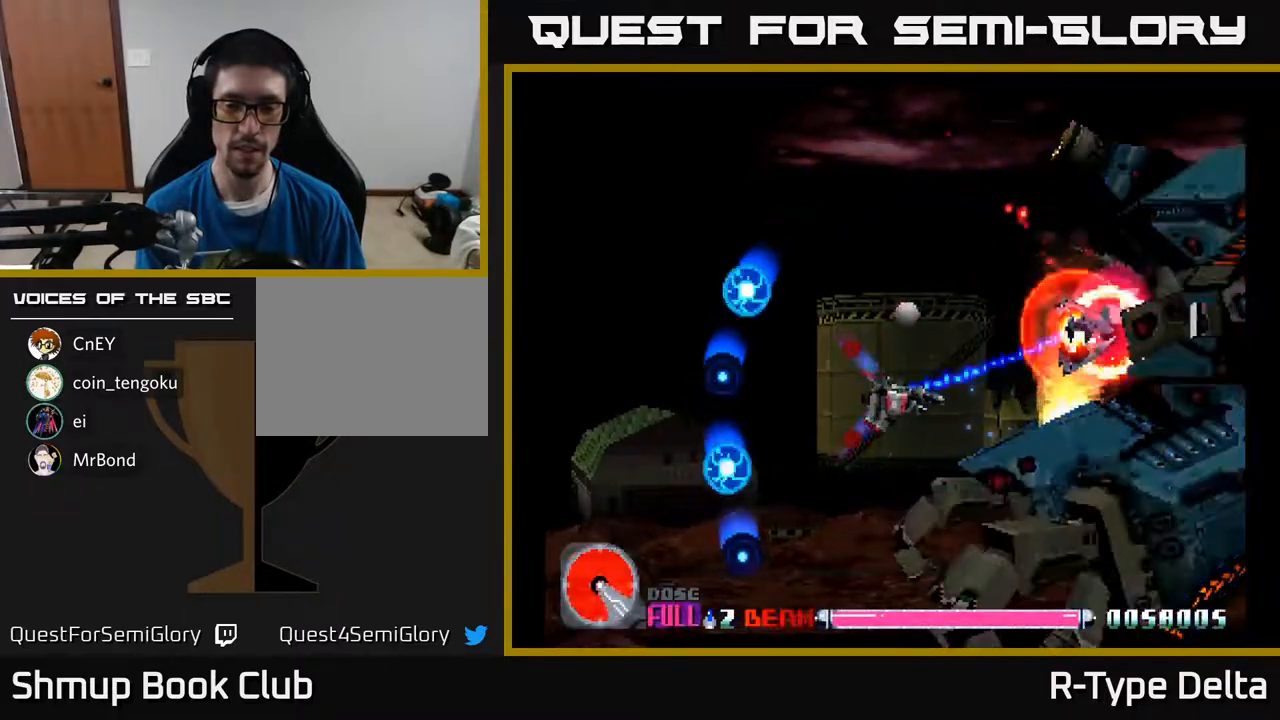
{"buttons": ["X"], "events": []}